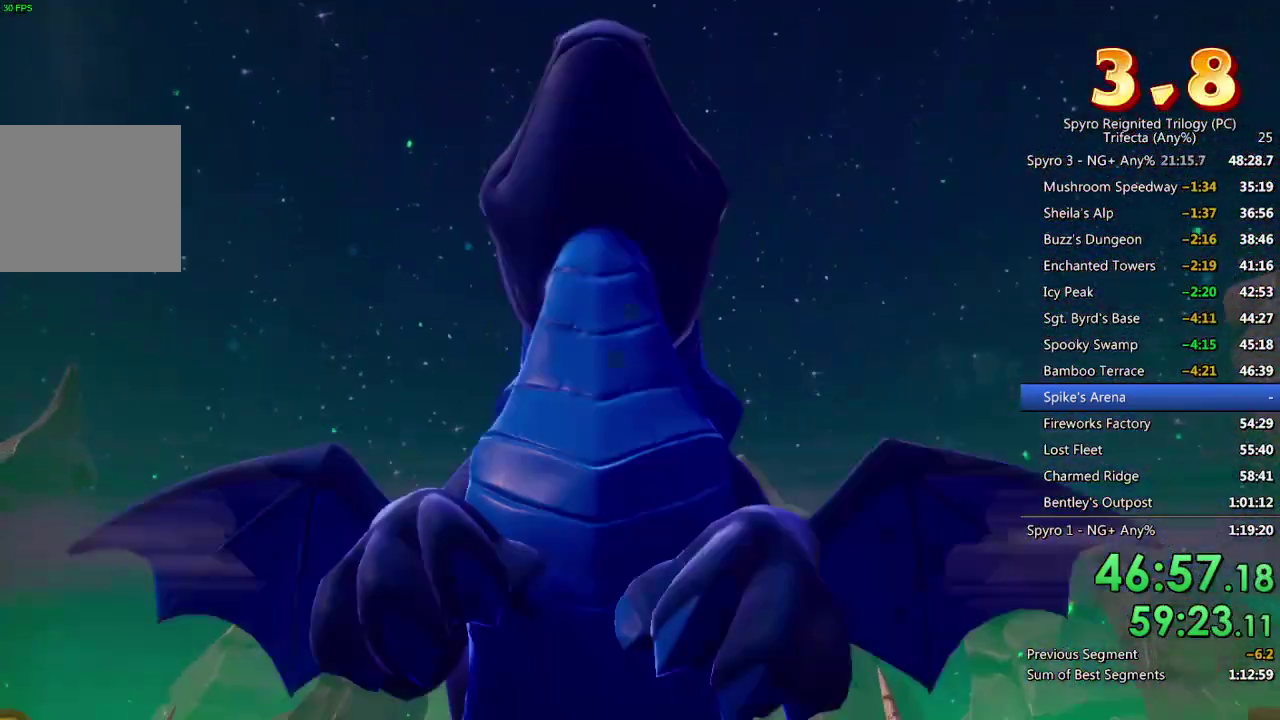
Gameplay with a controller (PlayStation layout); each line is a JSON object with the inputs held at the frame after it. "events" lists button and stick changes between this image and that frame as [ms after this image, input, new state], when the widget could be followed in between.
{"buttons": [], "left_stick": "center", "right_stick": "center"}
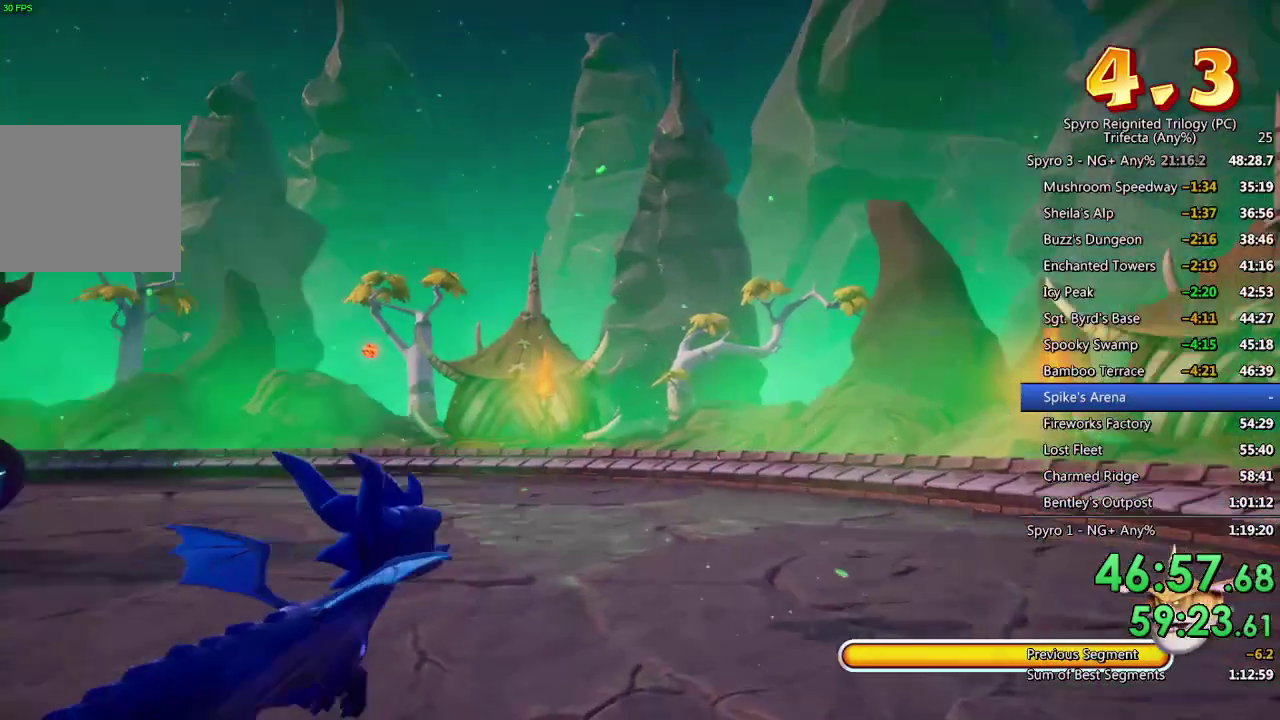
{"buttons": [], "left_stick": "center", "right_stick": "center", "events": [[100, "TRIANGLE", "down"], [200, "TRIANGLE", "up"]]}
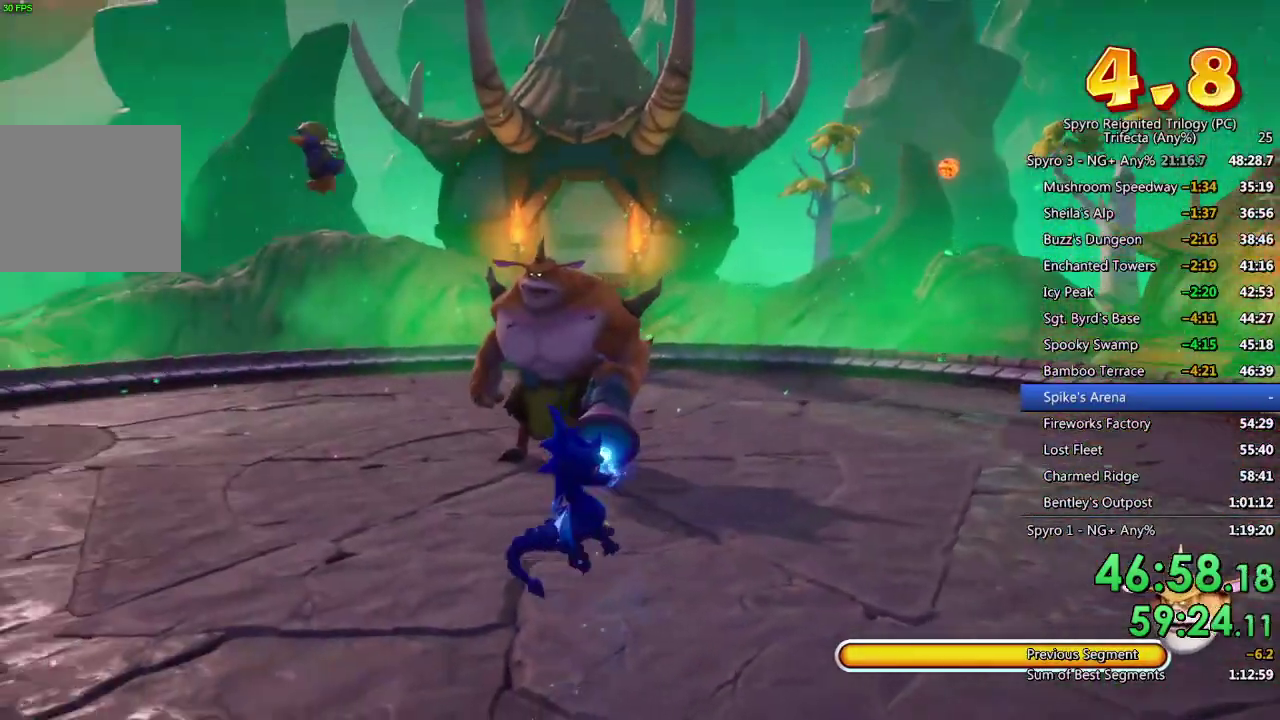
{"buttons": [], "left_stick": "center", "right_stick": "center", "events": [[50, "left_stick", "left"], [250, "left_stick", "center"]]}
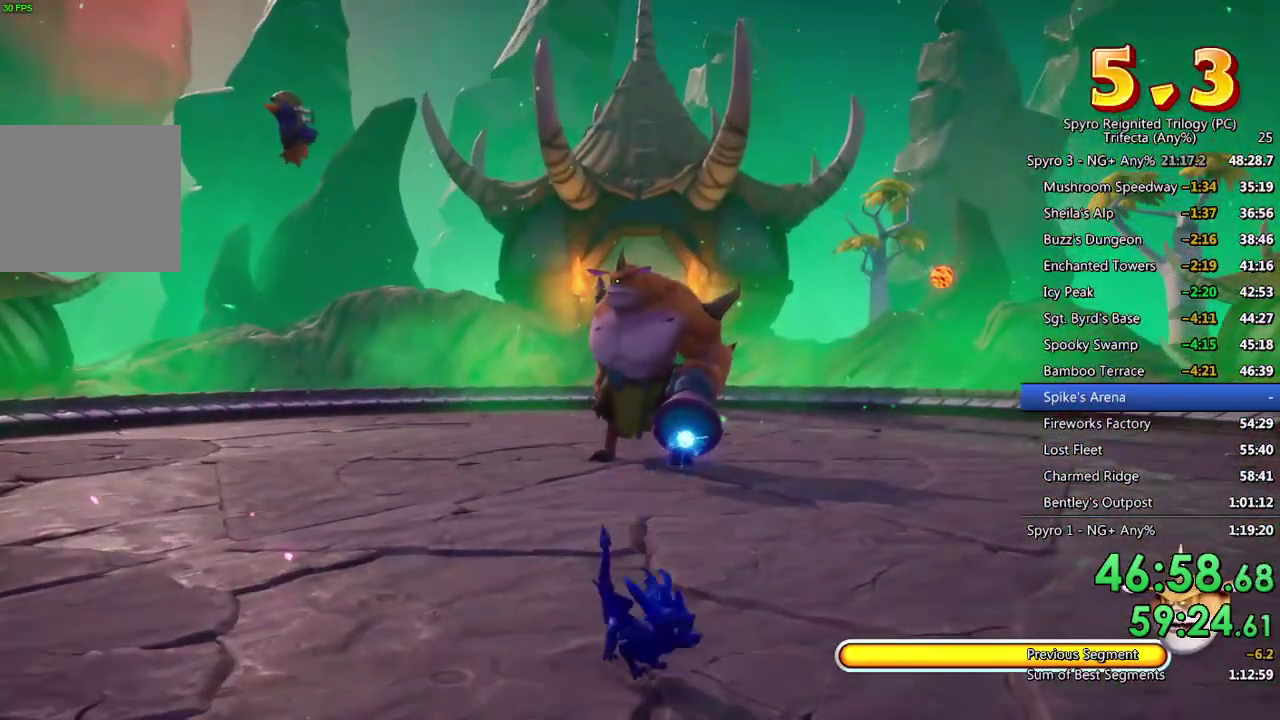
{"buttons": [], "left_stick": "up-right", "right_stick": "center", "events": [[317, "left_stick", "up-right"]]}
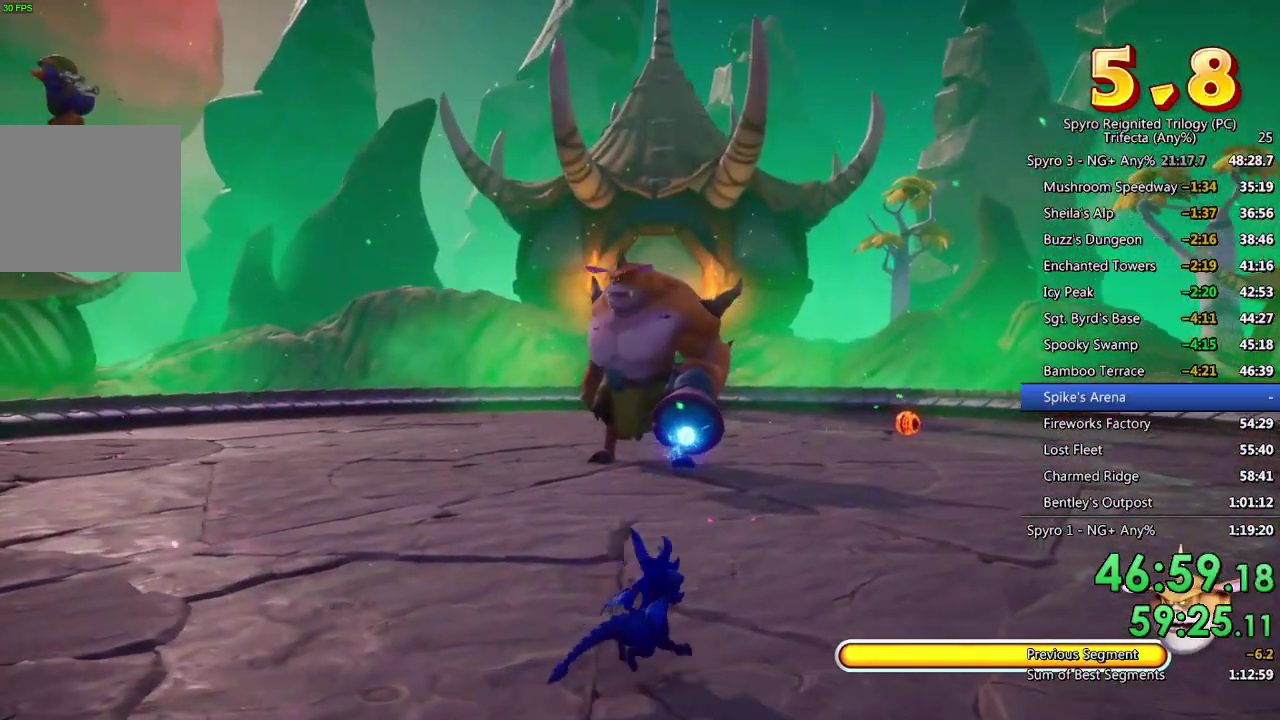
{"buttons": ["SQUARE"], "left_stick": "right", "right_stick": "center", "events": [[83, "SQUARE", "down"], [383, "left_stick", "right"]]}
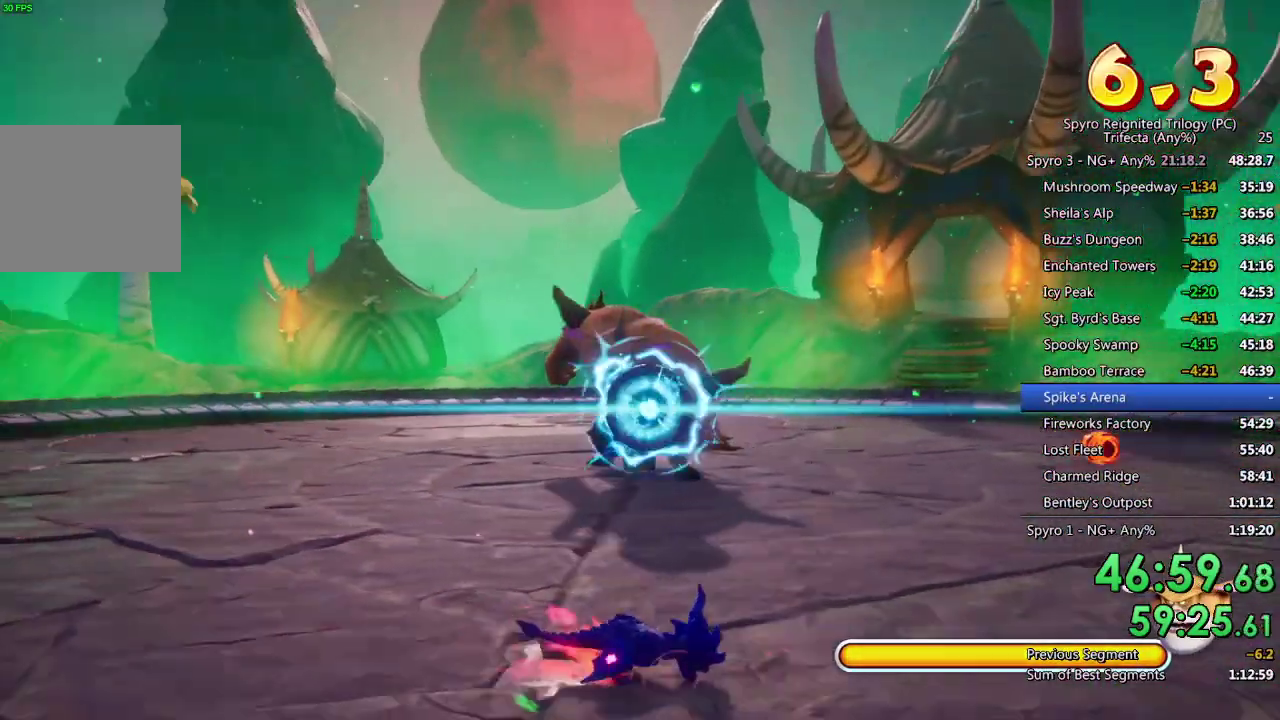
{"buttons": ["SQUARE"], "left_stick": "up-right", "right_stick": "center", "events": [[283, "left_stick", "up-right"]]}
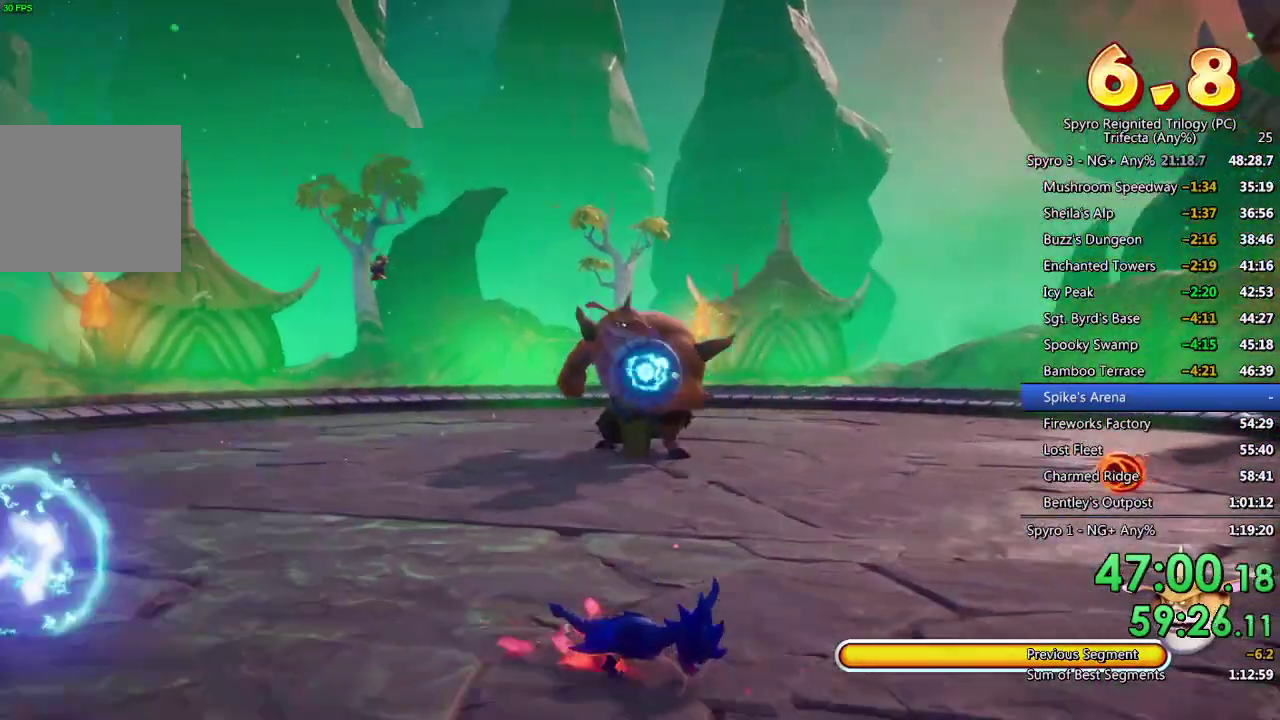
{"buttons": [], "left_stick": "up-right", "right_stick": "center", "events": [[333, "SQUARE", "up"]]}
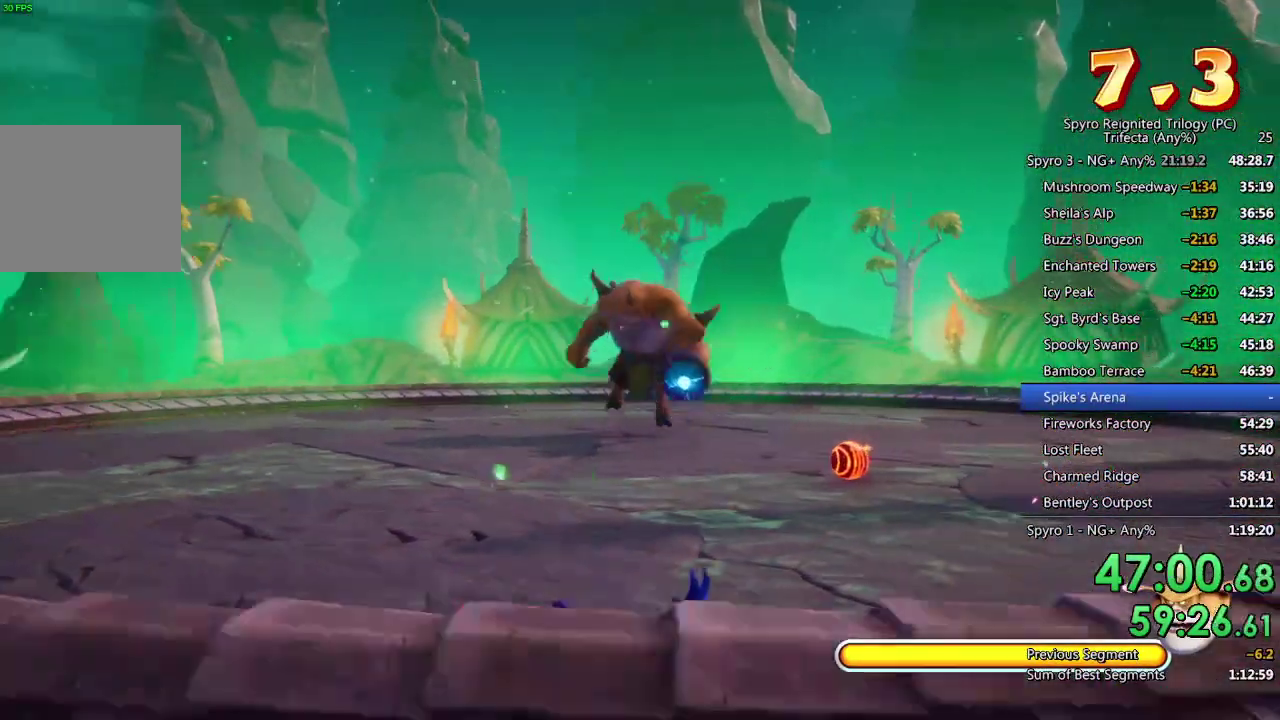
{"buttons": [], "left_stick": "up-right", "right_stick": "center", "events": [[367, "SQUARE", "down"], [433, "SQUARE", "up"]]}
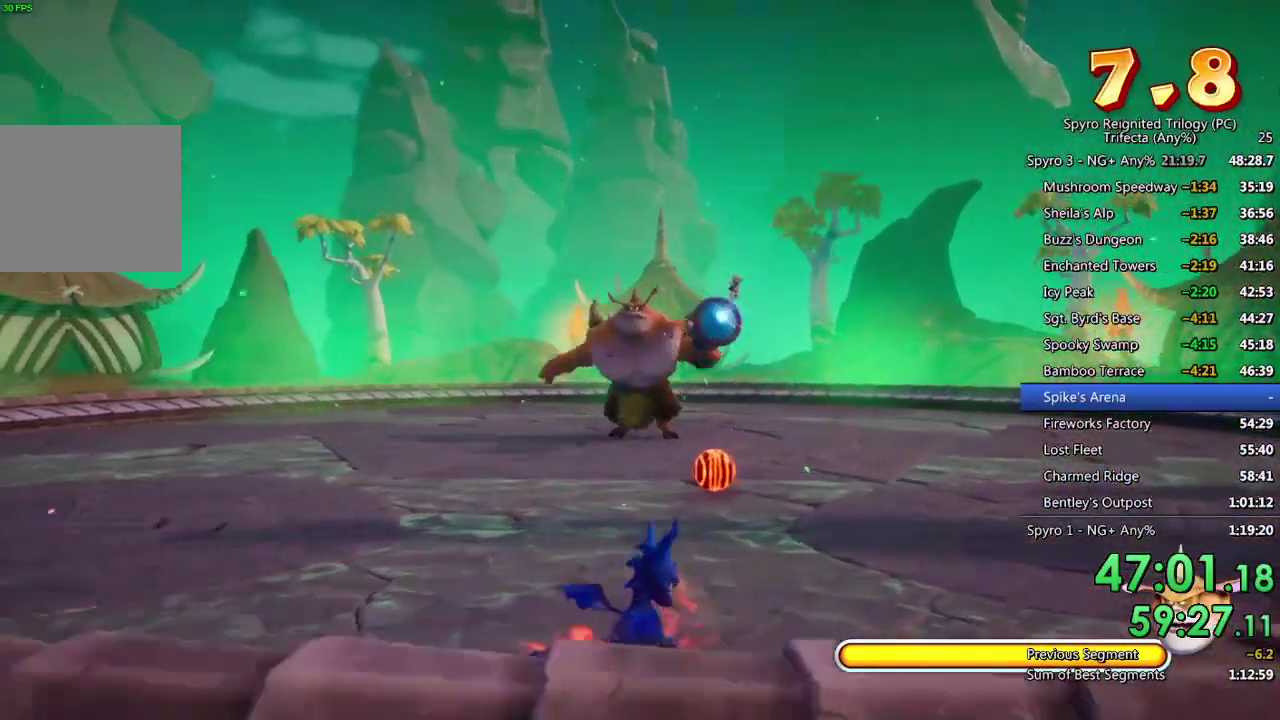
{"buttons": [], "left_stick": "up-left", "right_stick": "center", "events": [[67, "left_stick", "up"], [133, "left_stick", "up-left"], [317, "left_stick", "up"], [433, "left_stick", "up-left"]]}
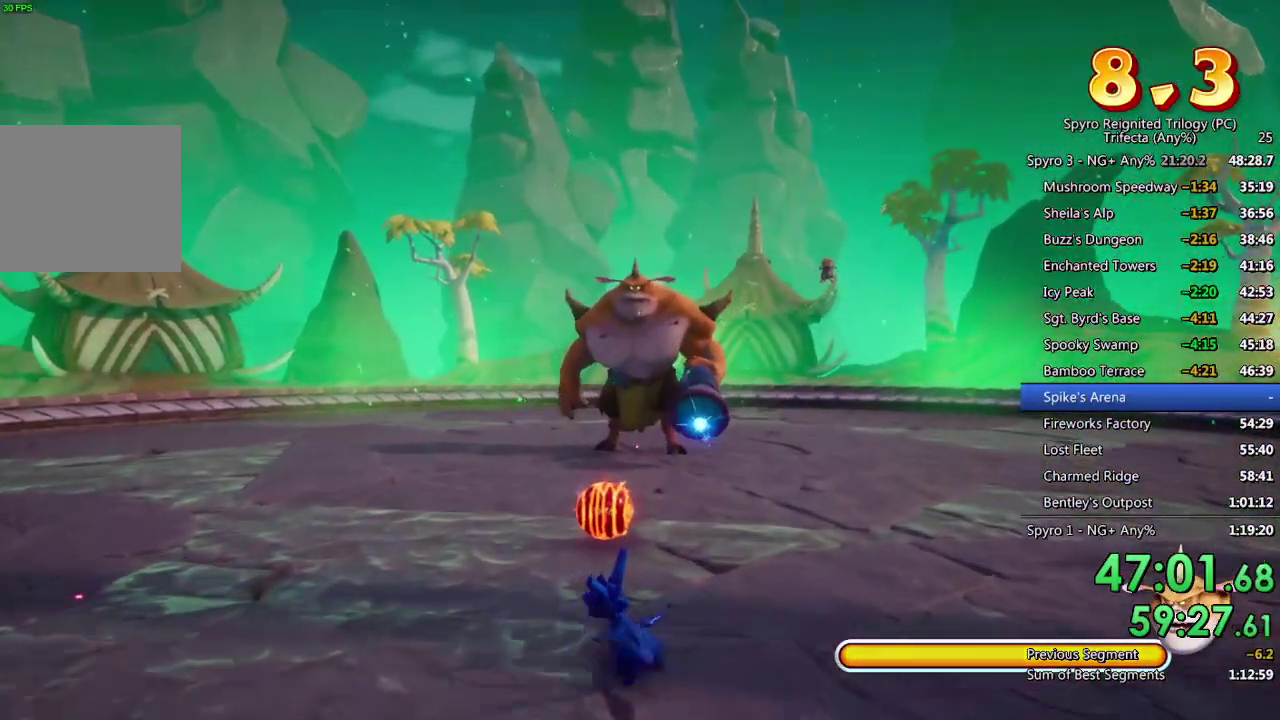
{"buttons": [], "left_stick": "center", "right_stick": "center", "events": [[83, "left_stick", "center"], [317, "left_stick", "up"], [400, "left_stick", "up-left"], [450, "left_stick", "center"]]}
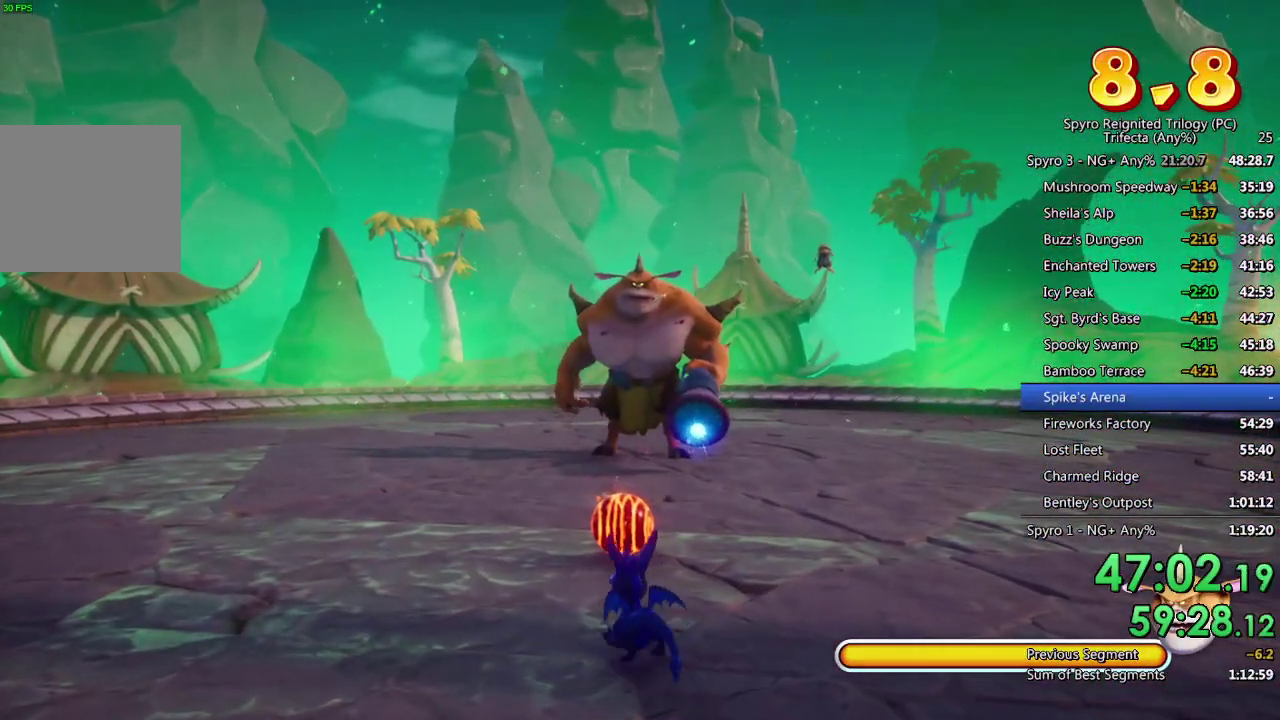
{"buttons": [], "left_stick": "up", "right_stick": "center", "events": [[233, "left_stick", "up"]]}
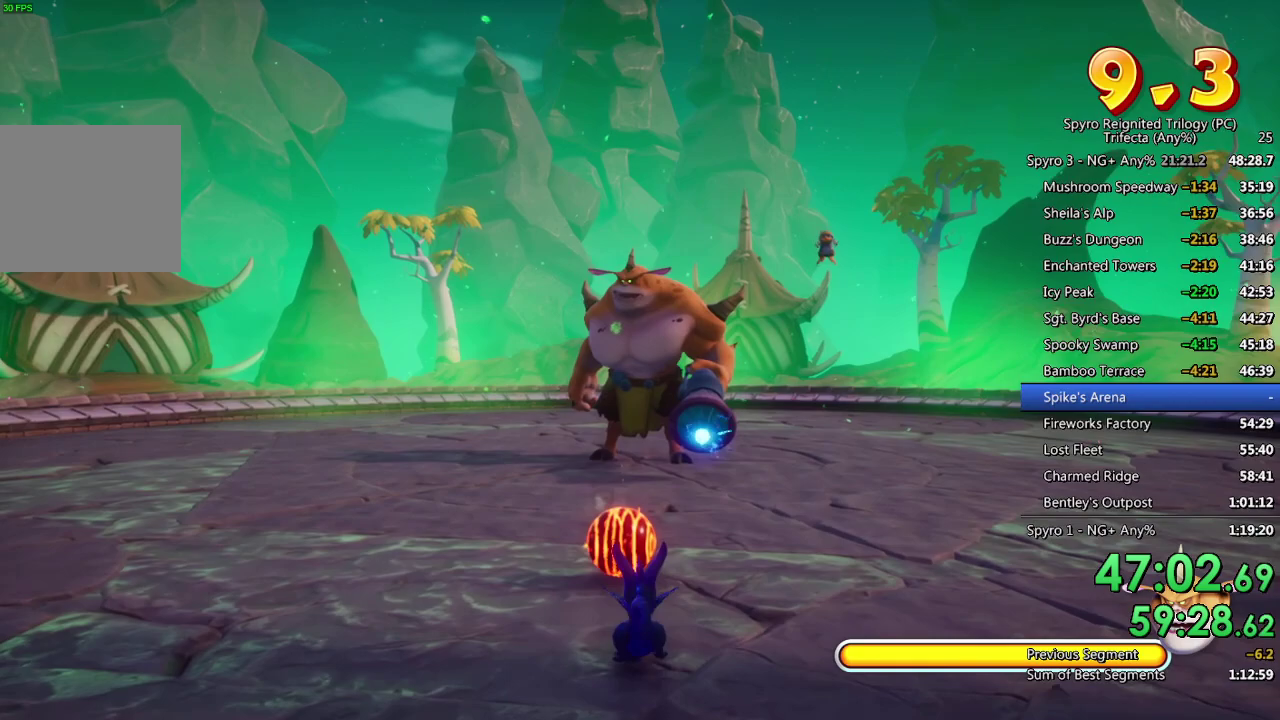
{"buttons": [], "left_stick": "down-right", "right_stick": "center", "events": [[33, "SQUARE", "down"], [83, "left_stick", "up-right"], [117, "SQUARE", "up"], [167, "left_stick", "right"], [300, "left_stick", "down-right"]]}
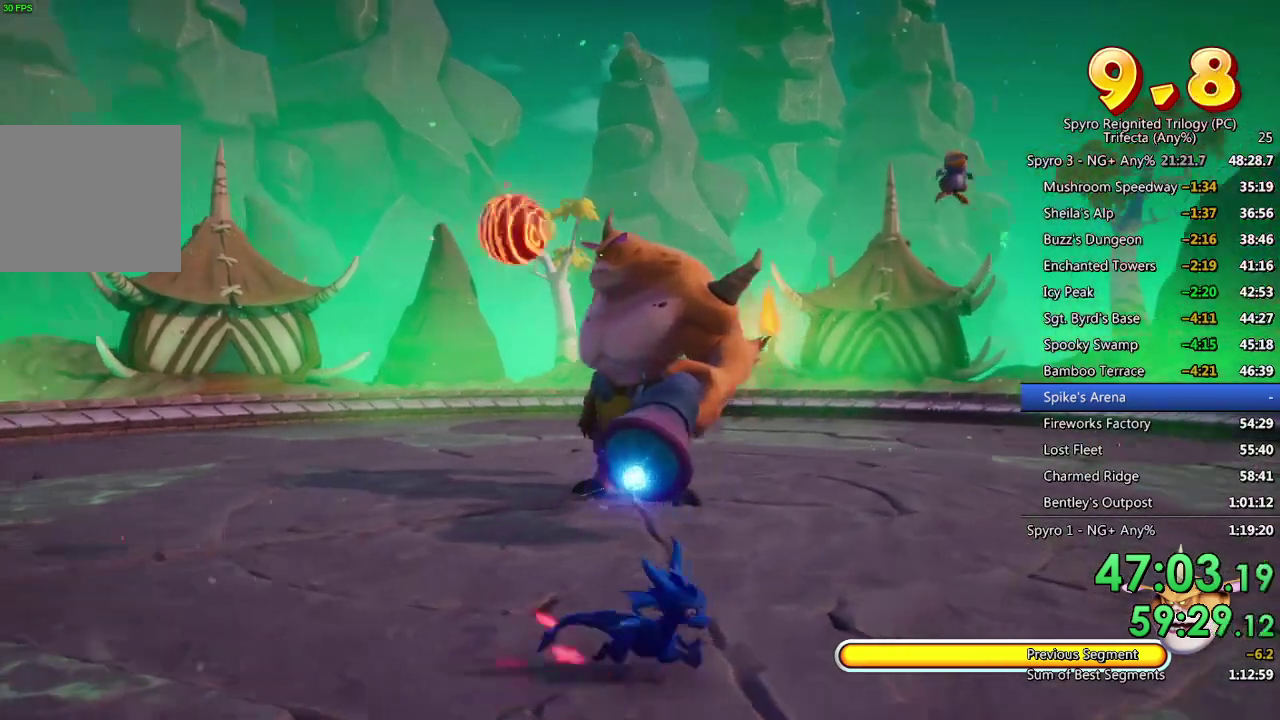
{"buttons": [], "left_stick": "down-left", "right_stick": "center", "events": [[33, "SQUARE", "down"], [100, "left_stick", "down"], [300, "left_stick", "down-left"], [500, "SQUARE", "up"]]}
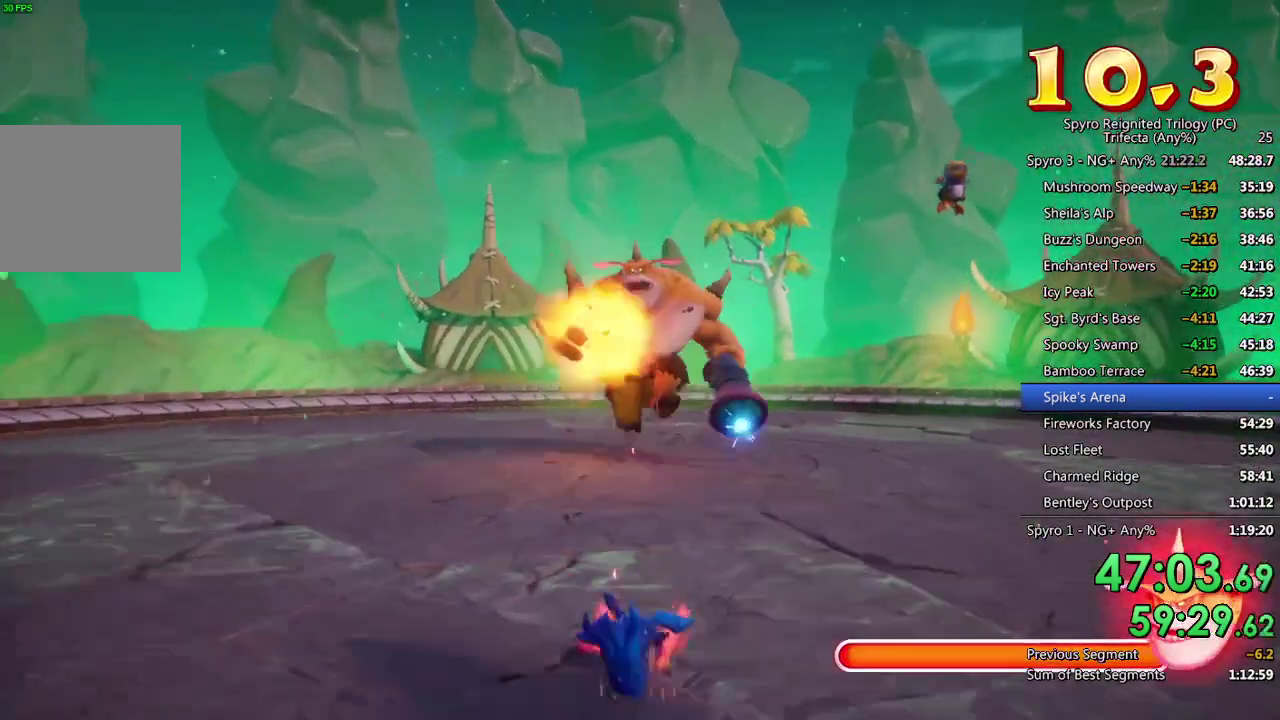
{"buttons": [], "left_stick": "up-left", "right_stick": "center", "events": [[50, "left_stick", "left"], [100, "left_stick", "down-left"], [150, "left_stick", "left"], [433, "left_stick", "up-left"]]}
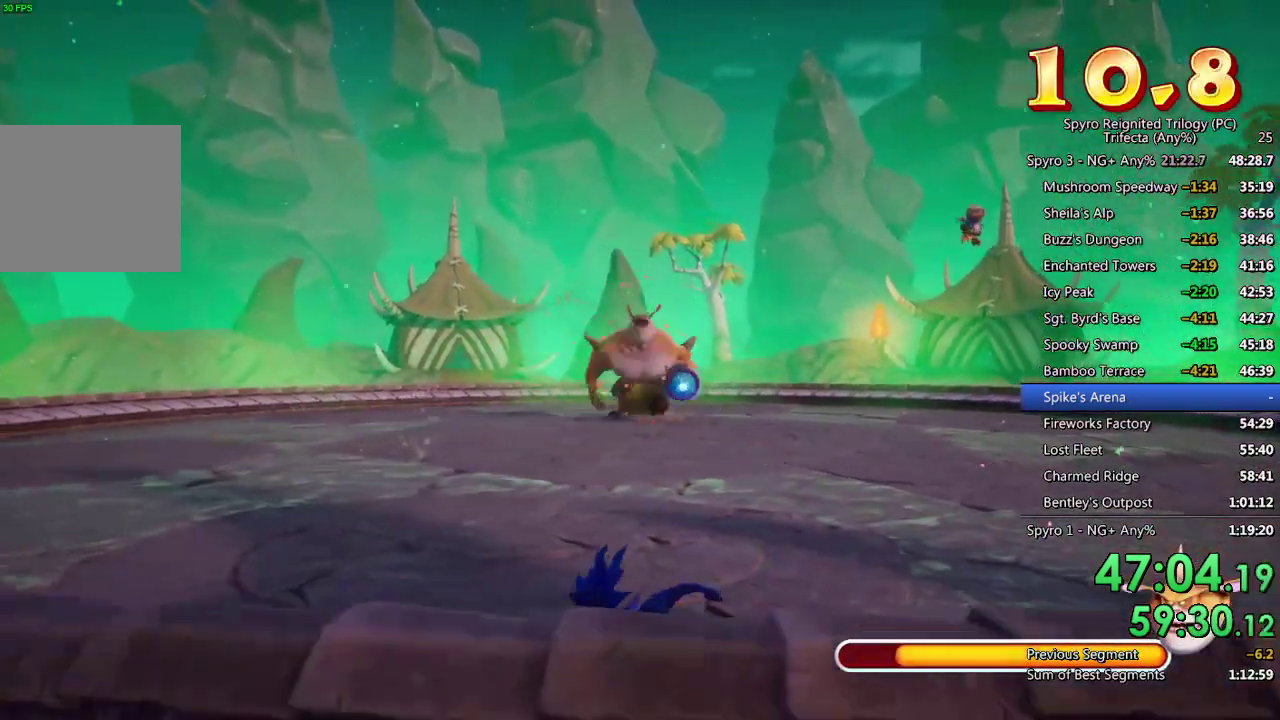
{"buttons": [], "left_stick": "center", "right_stick": "center", "events": [[83, "left_stick", "left"], [333, "left_stick", "center"]]}
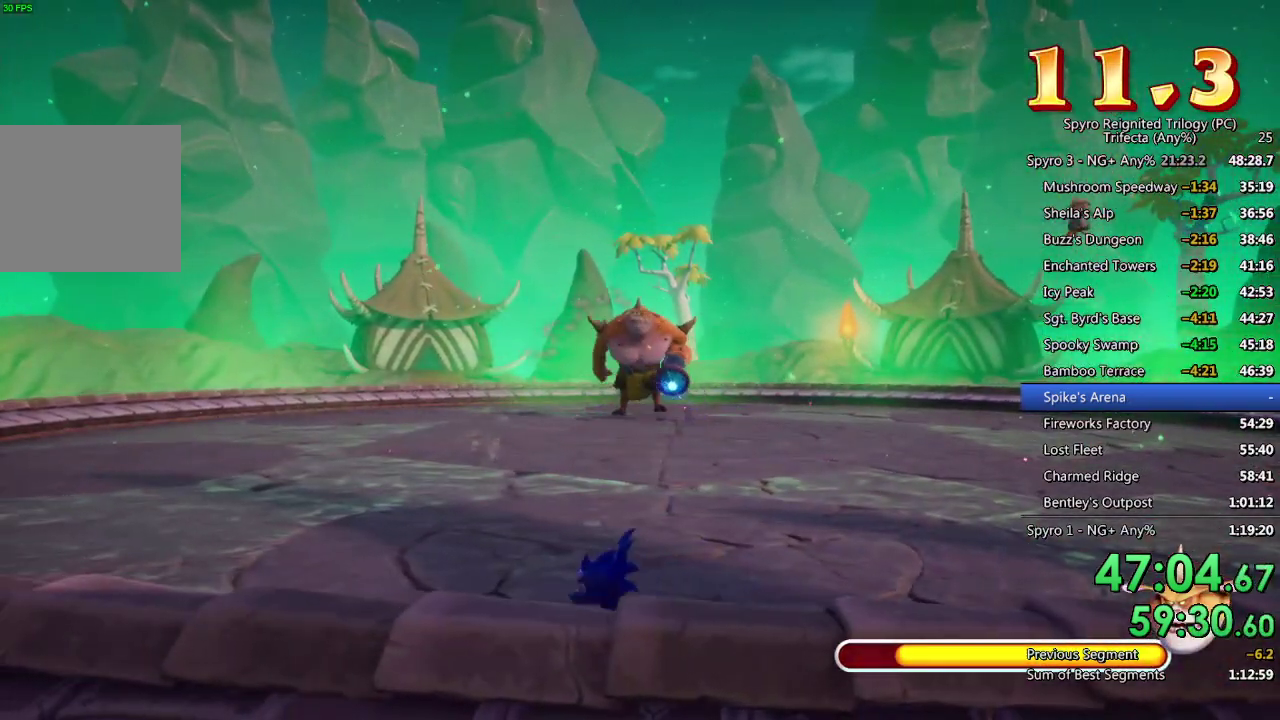
{"buttons": [], "left_stick": "center", "right_stick": "center", "events": [[17, "left_stick", "up"], [333, "left_stick", "center"]]}
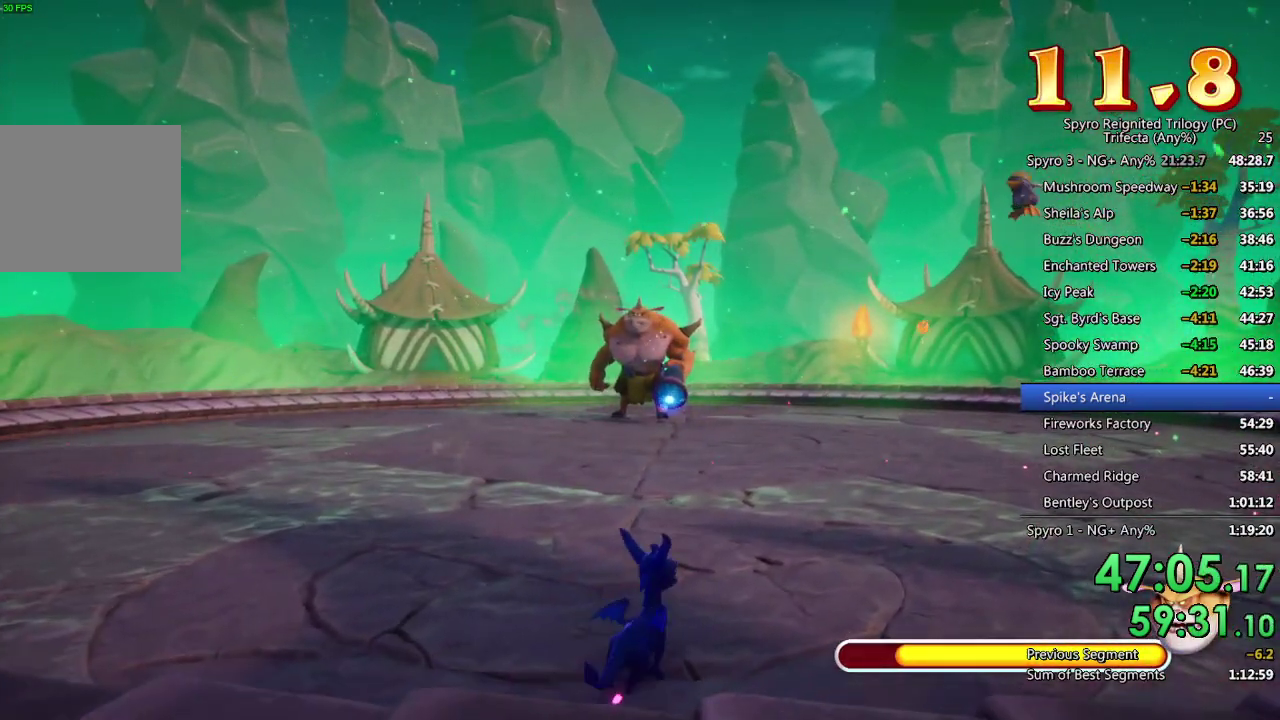
{"buttons": [], "left_stick": "up-left", "right_stick": "center", "events": [[67, "left_stick", "up-left"]]}
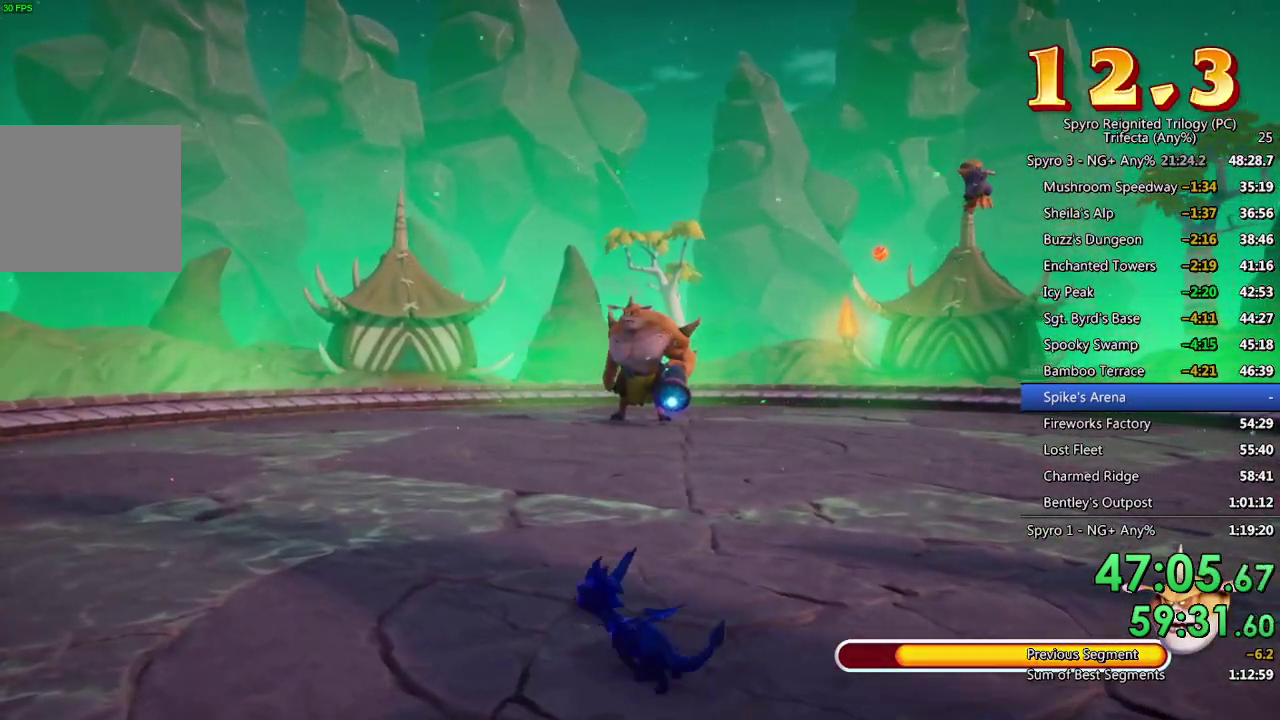
{"buttons": [], "left_stick": "up-right", "right_stick": "center", "events": [[267, "left_stick", "up"], [317, "left_stick", "up-right"]]}
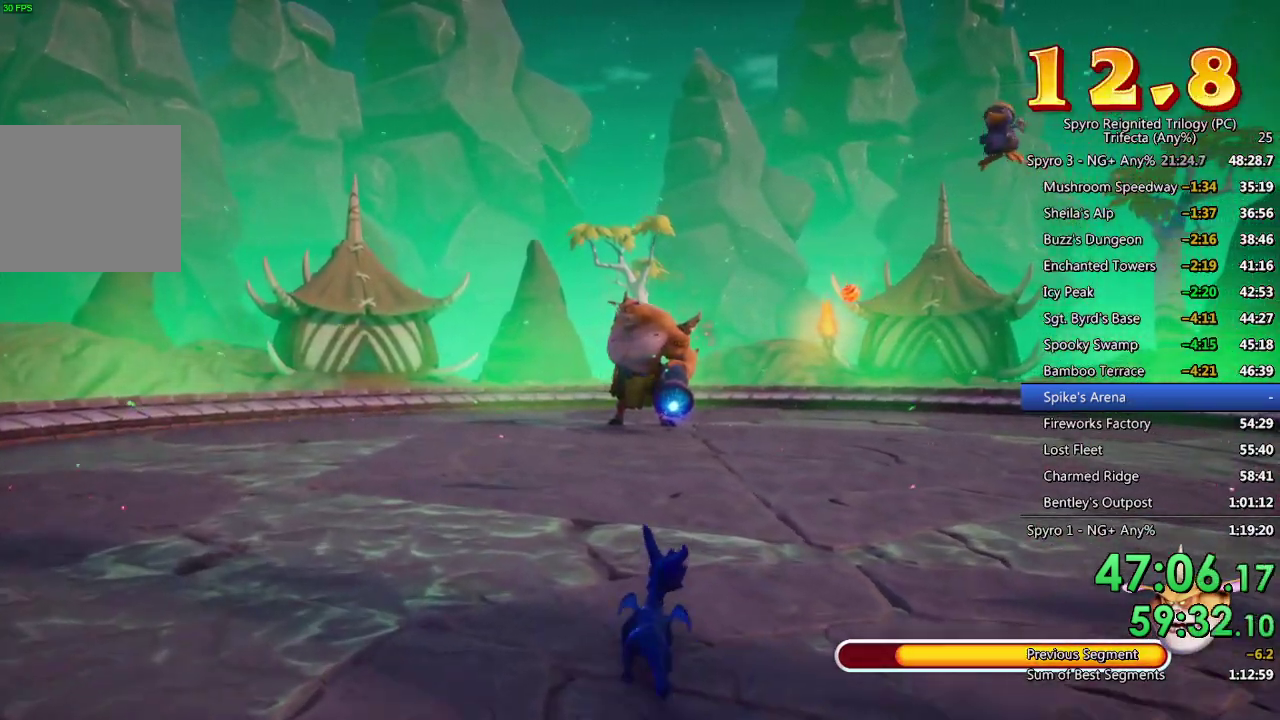
{"buttons": ["SQUARE"], "left_stick": "up-right", "right_stick": "center", "events": [[67, "SQUARE", "down"], [83, "left_stick", "right"], [217, "left_stick", "up-right"]]}
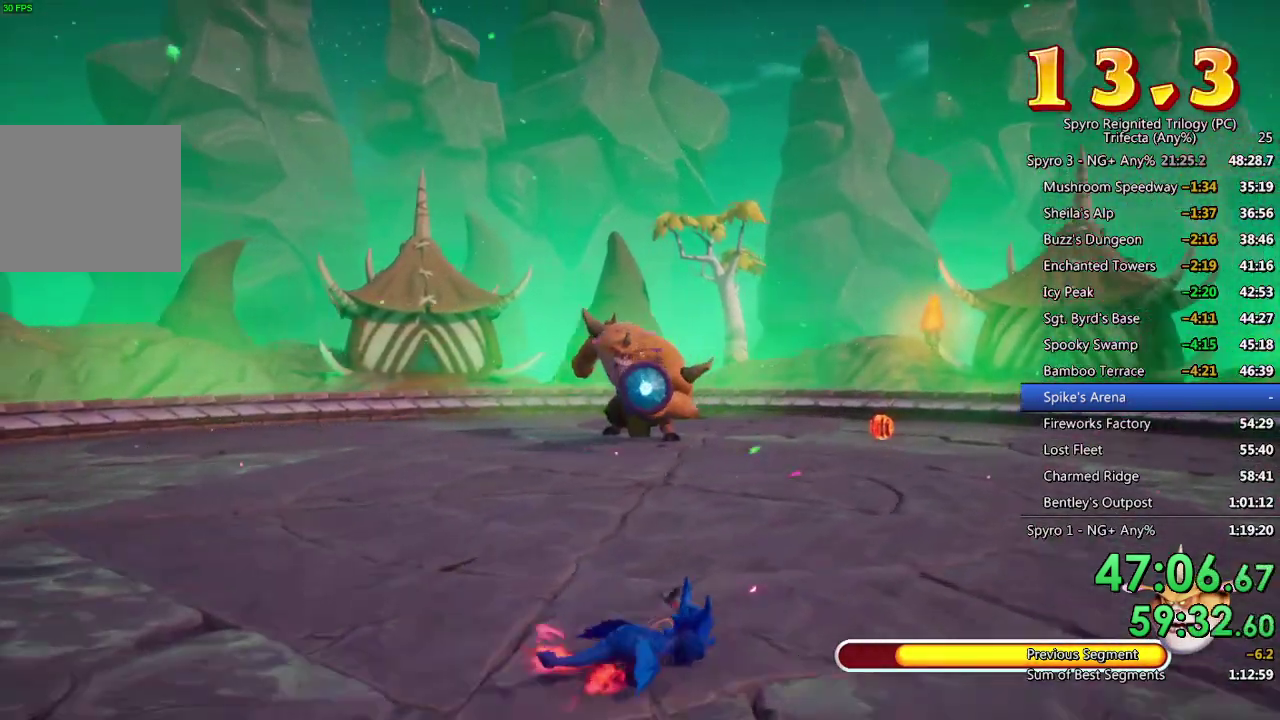
{"buttons": ["SQUARE"], "left_stick": "up-right", "right_stick": "center", "events": []}
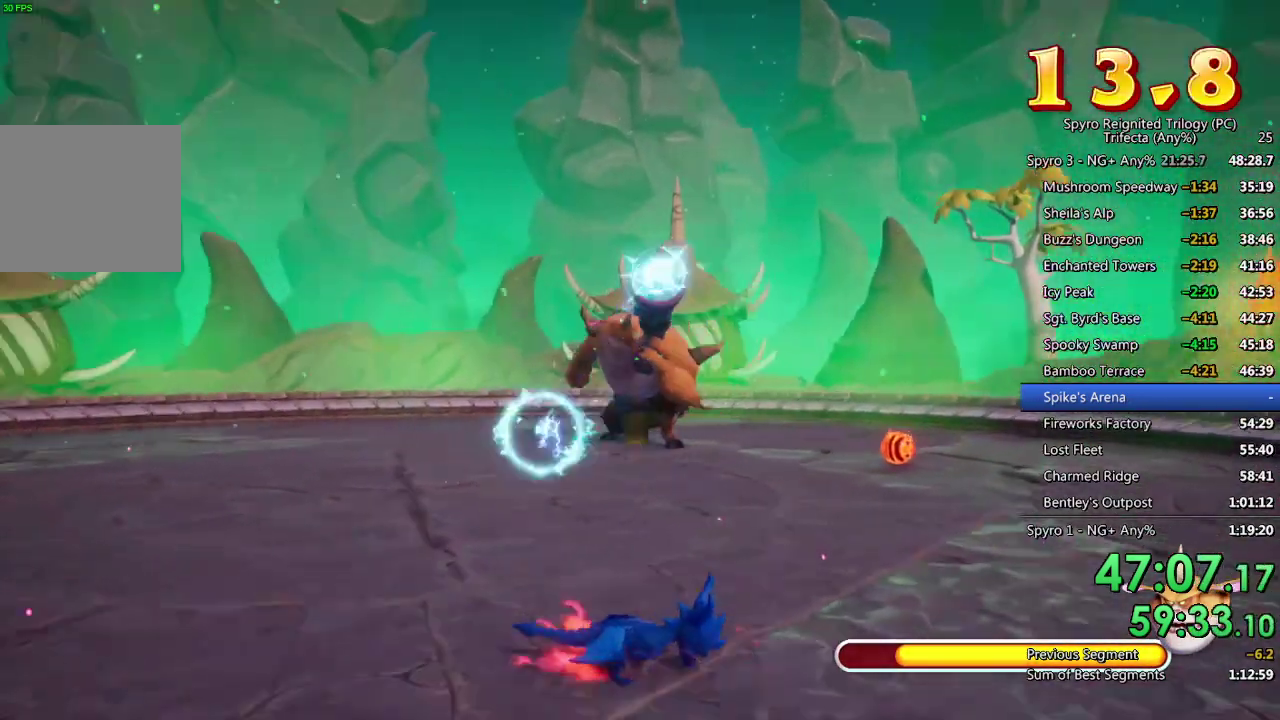
{"buttons": [], "left_stick": "up", "right_stick": "center", "events": [[283, "left_stick", "up"], [300, "SQUARE", "up"]]}
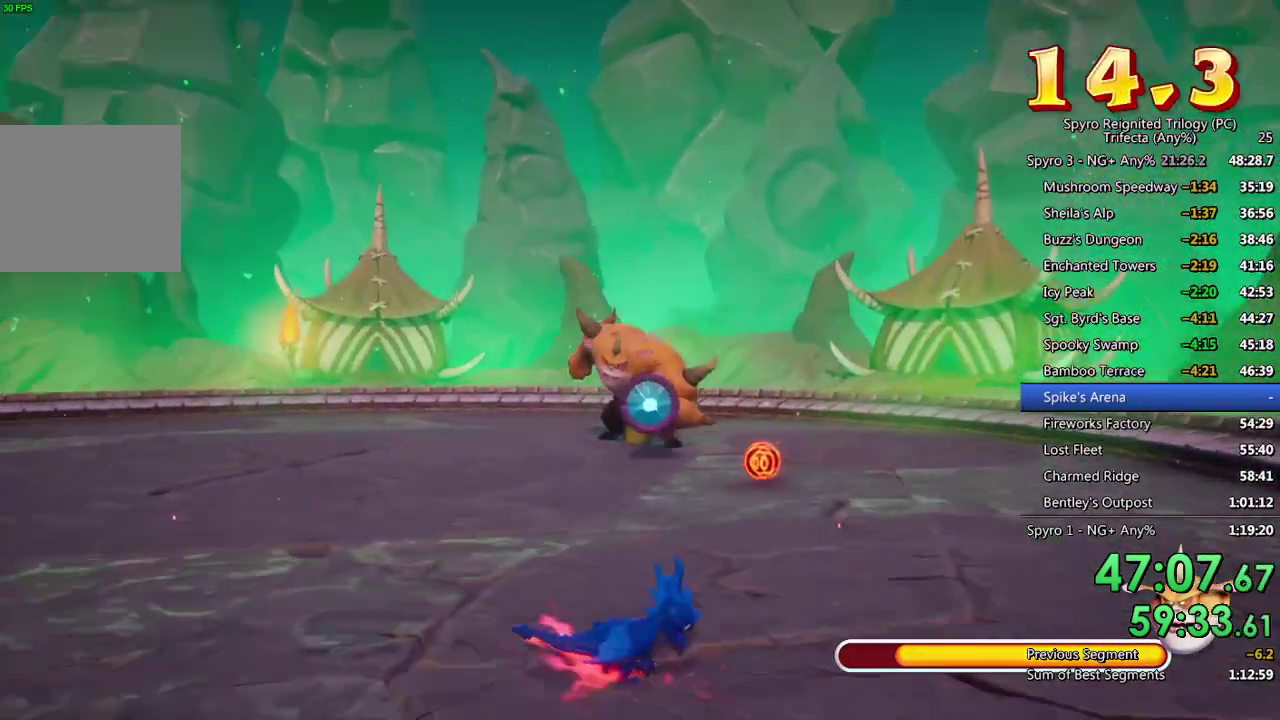
{"buttons": [], "left_stick": "up-right", "right_stick": "center", "events": [[67, "left_stick", "up-right"], [267, "left_stick", "up"], [417, "left_stick", "up-right"]]}